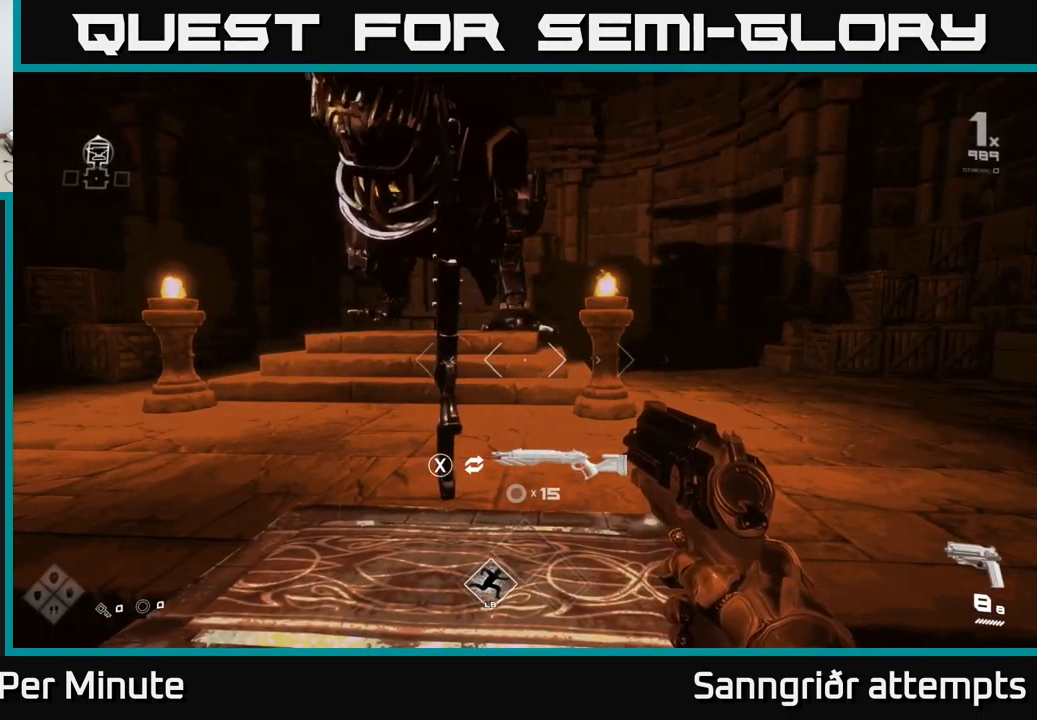
Gameplay with a controller (Xbox layout); each line is a JSON object with the inputs held at the frame after it. "events" lists button and stick changes between this image and that frame as [ms after this image, input, new state], when the widget could be followed in between.
{"buttons": [], "left_stick": "center", "right_stick": "center", "events": []}
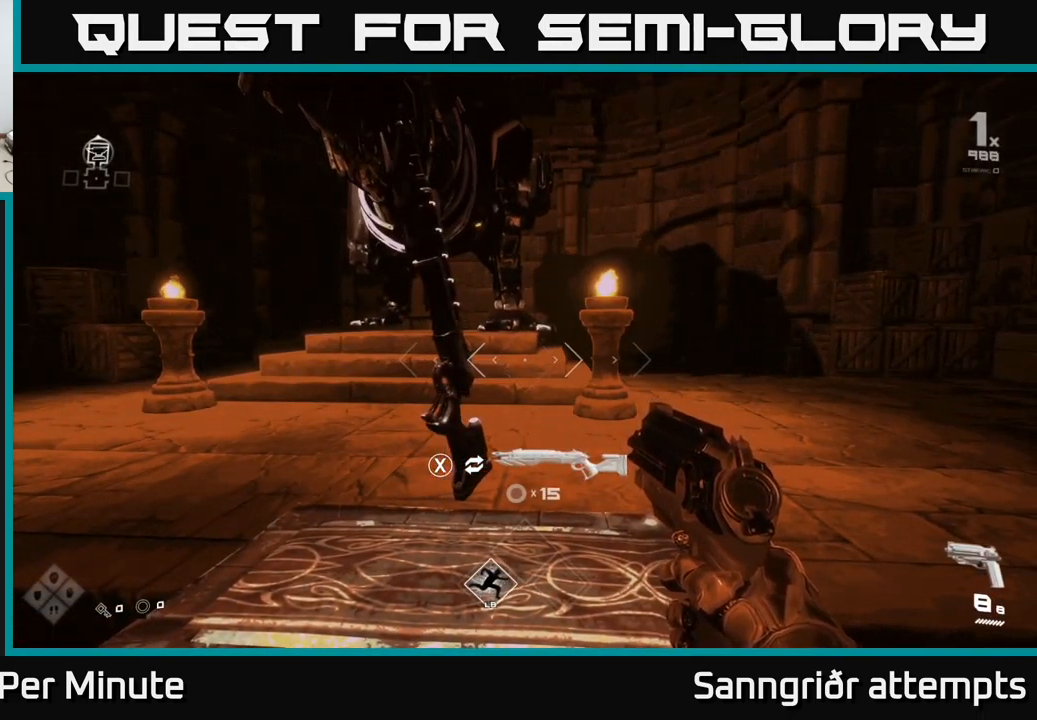
{"buttons": [], "left_stick": "center", "right_stick": "center", "events": [[334, "left_stick", "up"], [434, "left_stick", "center"]]}
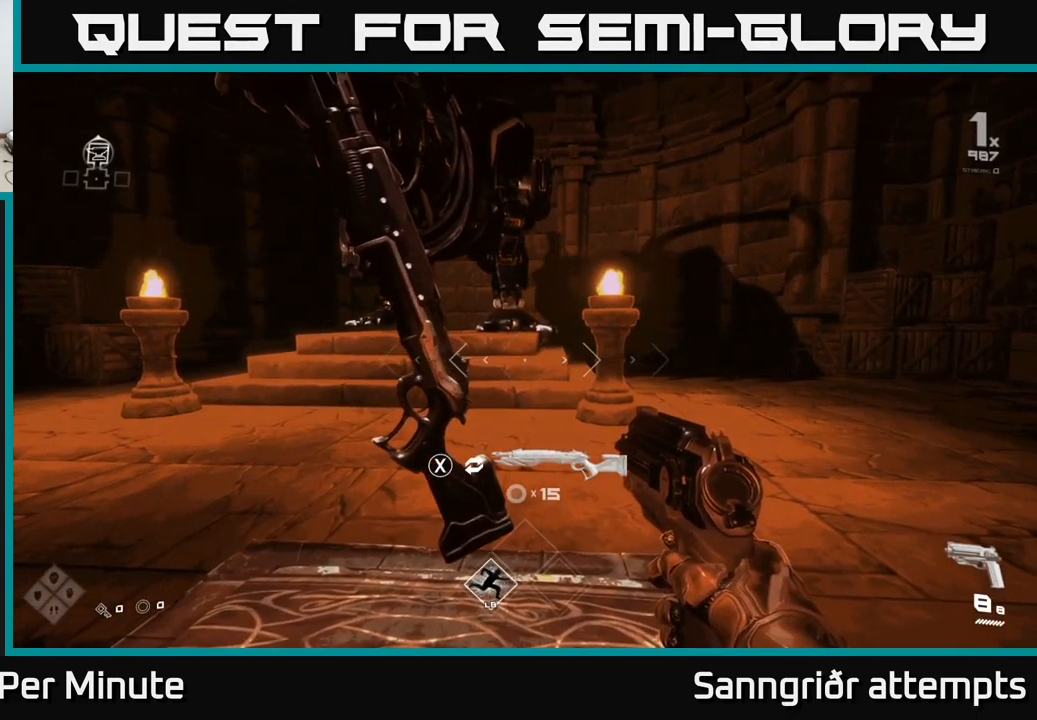
{"buttons": [], "left_stick": "center", "right_stick": "center", "events": []}
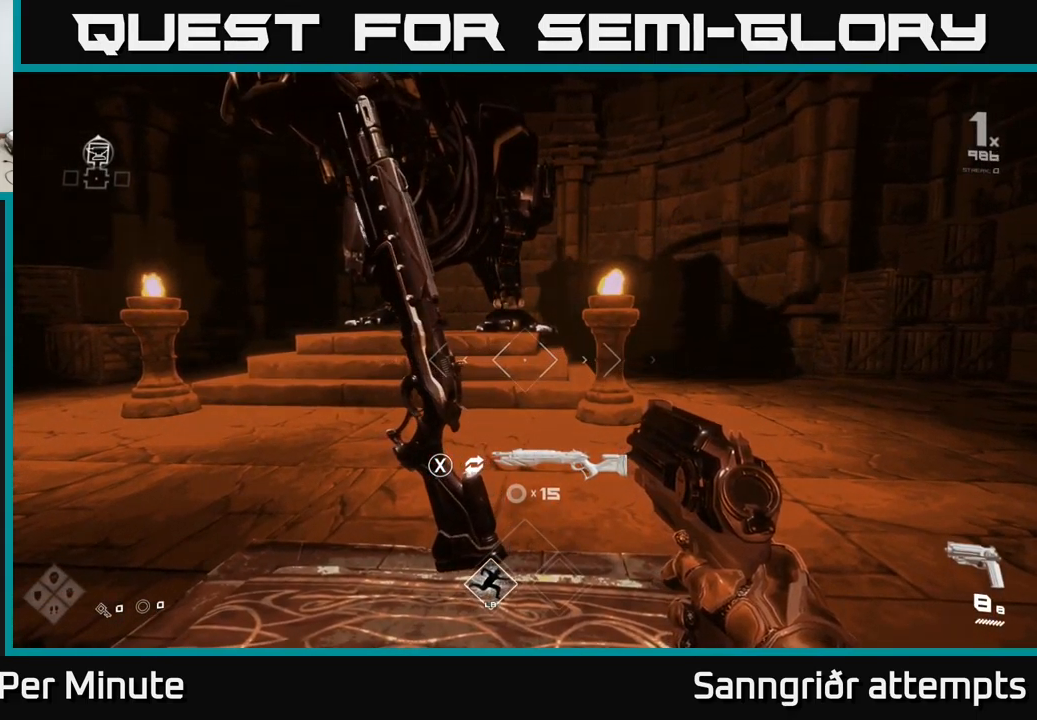
{"buttons": [], "left_stick": "center", "right_stick": "center", "events": []}
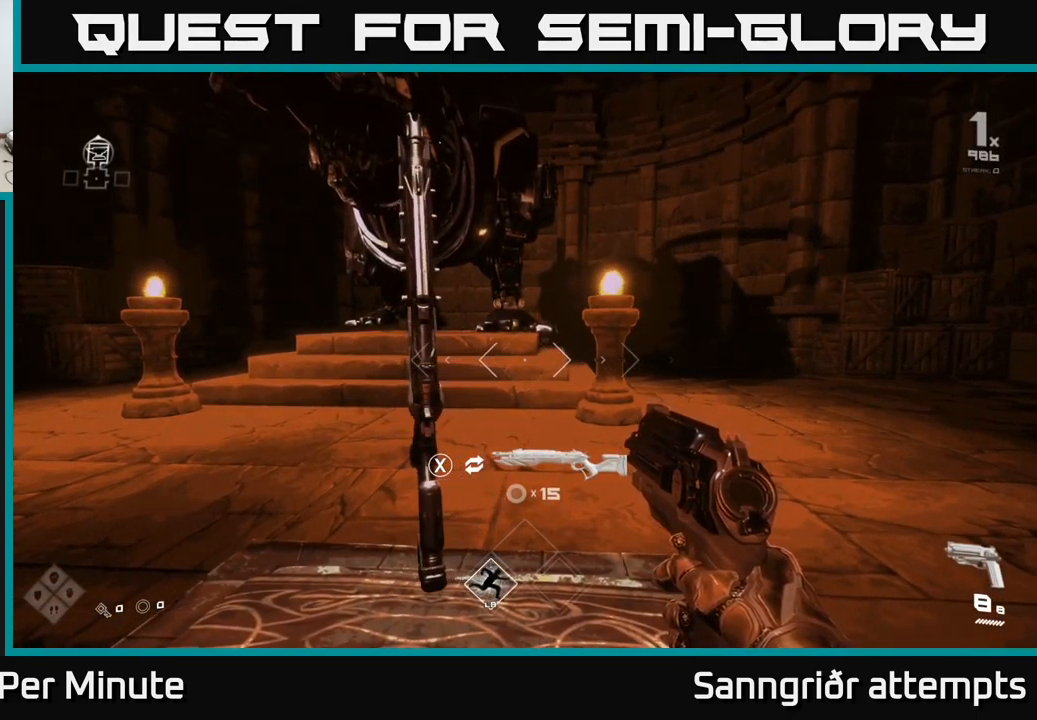
{"buttons": [], "left_stick": "center", "right_stick": "center", "events": []}
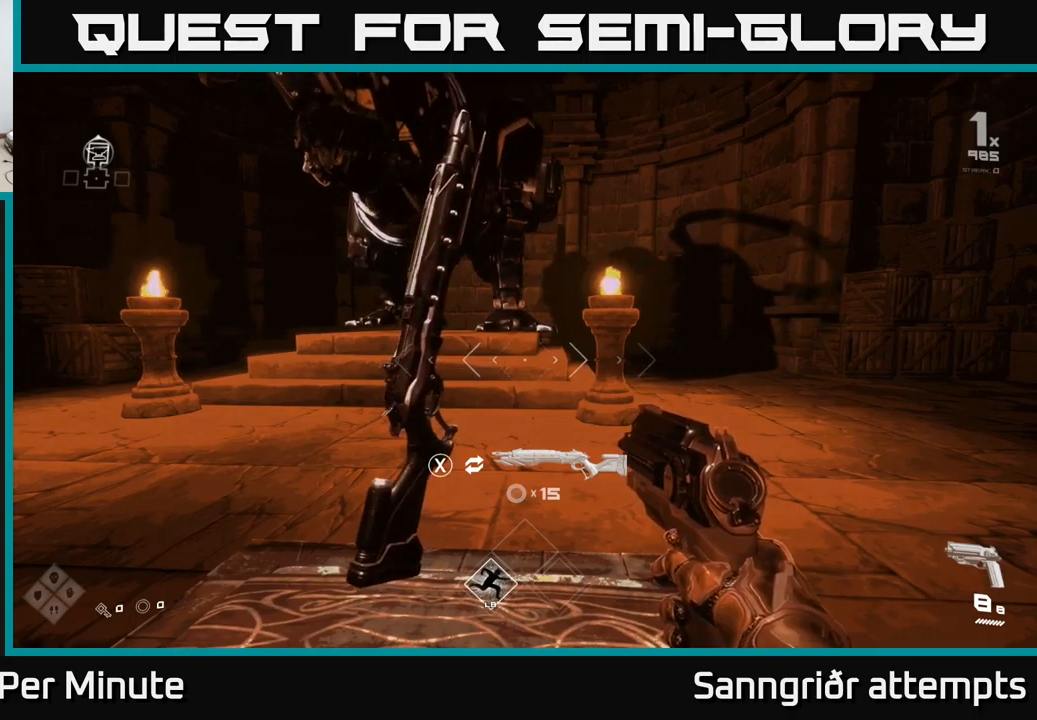
{"buttons": [], "left_stick": "center", "right_stick": "center", "events": []}
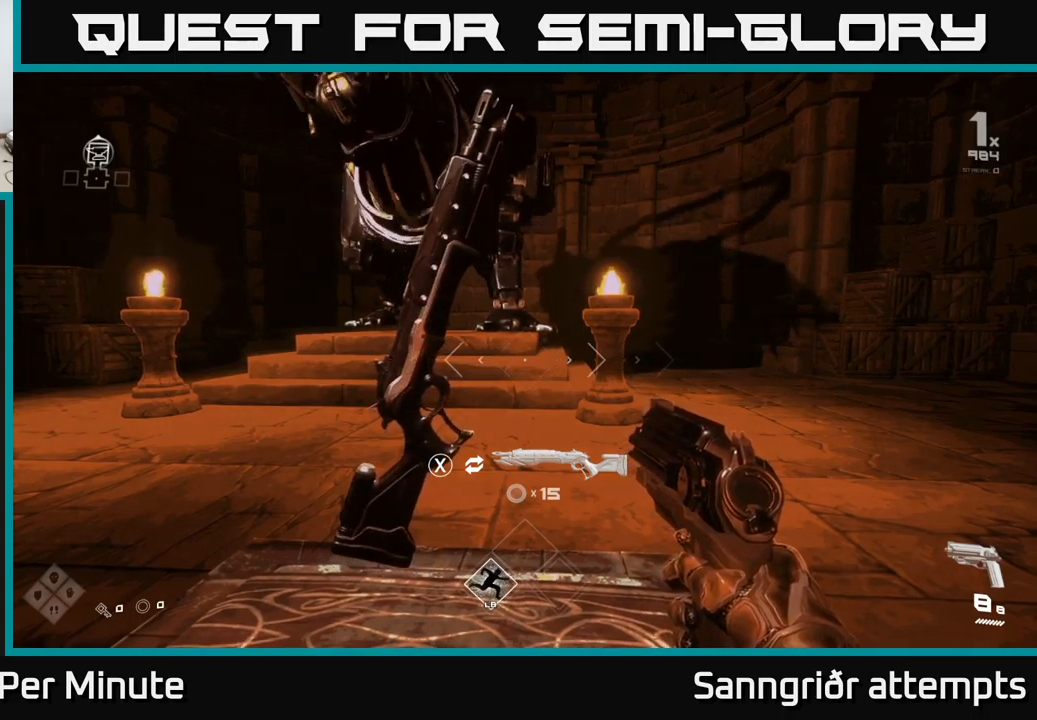
{"buttons": [], "left_stick": "up-left", "right_stick": "left", "events": [[50, "left_stick", "down"], [150, "right_stick", "left"], [233, "left_stick", "down-left"], [500, "left_stick", "up-left"]]}
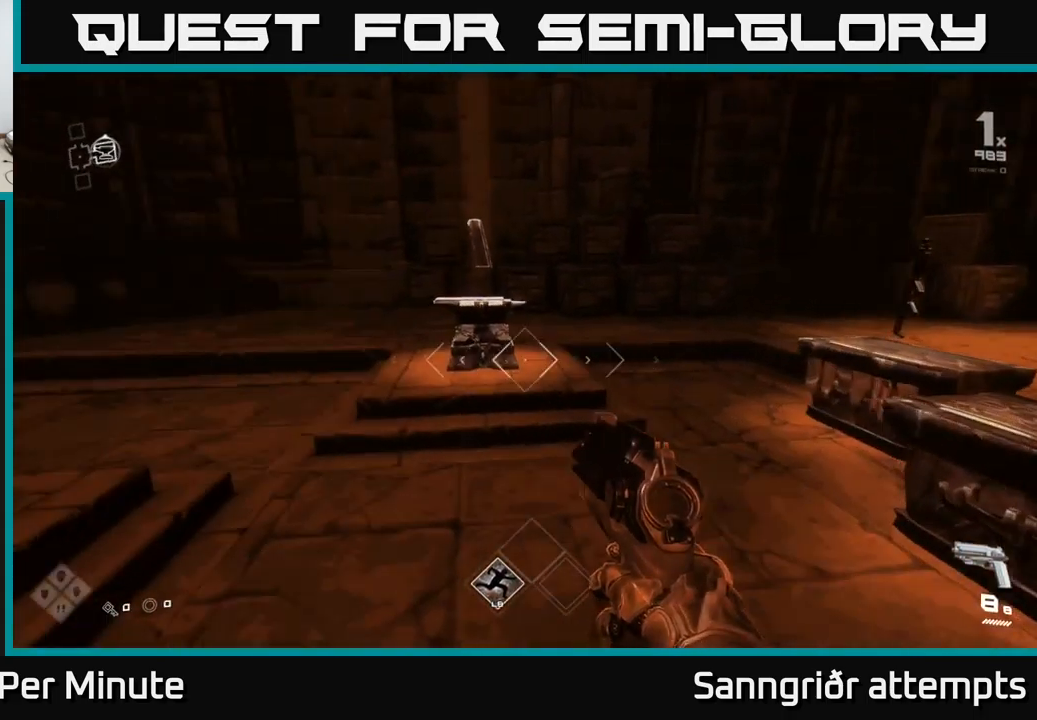
{"buttons": [], "left_stick": "up-left", "right_stick": "left", "events": [[33, "left_stick", "up"], [50, "right_stick", "center"], [133, "left_stick", "up-right"], [266, "right_stick", "left"], [300, "left_stick", "left"], [500, "left_stick", "up-left"]]}
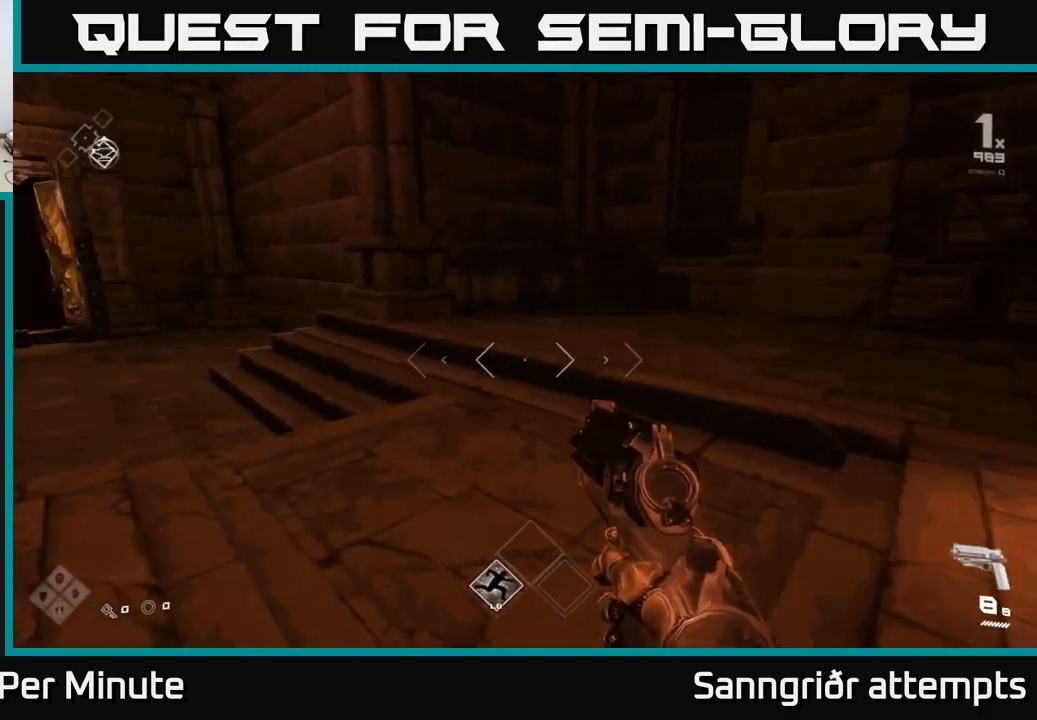
{"buttons": ["L1"], "left_stick": "up", "right_stick": "center", "events": [[166, "L1", "down"], [166, "left_stick", "up"], [300, "right_stick", "center"]]}
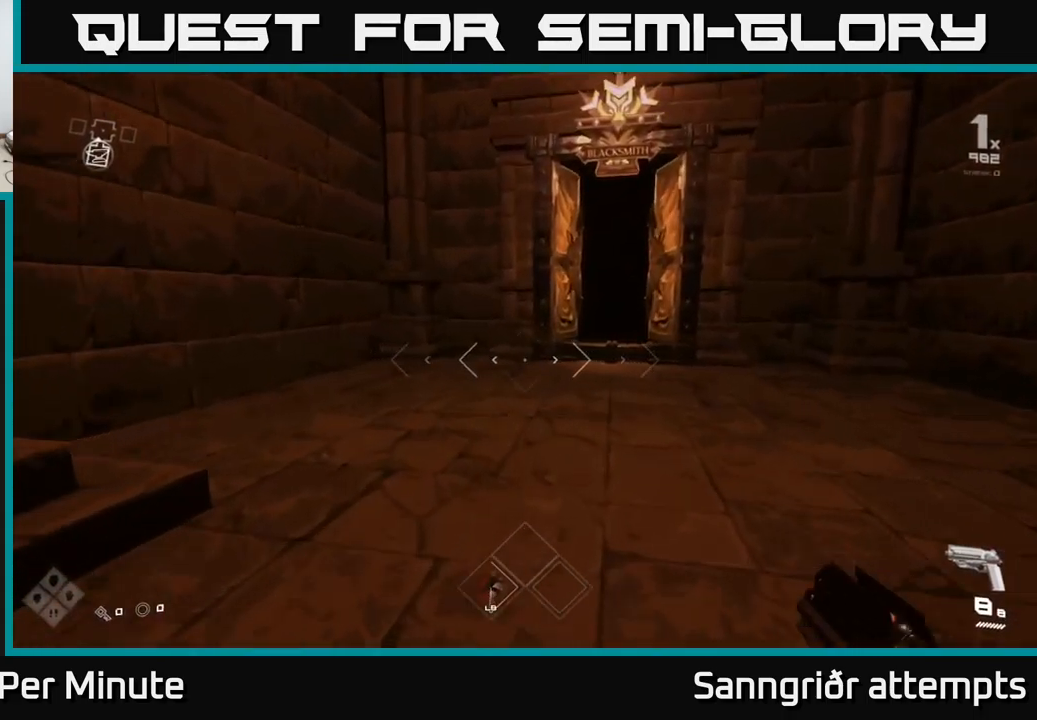
{"buttons": ["L1"], "left_stick": "up", "right_stick": "center", "events": [[83, "right_stick", "right"], [216, "right_stick", "center"]]}
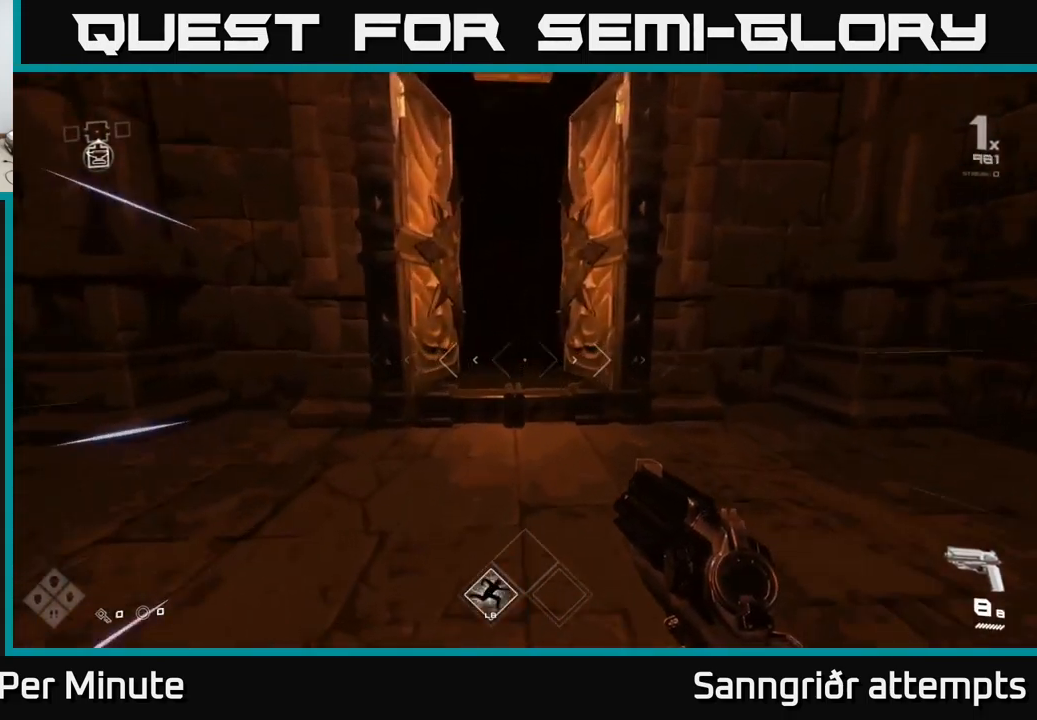
{"buttons": ["L1"], "left_stick": "up", "right_stick": "center", "events": [[200, "right_stick", "up"], [266, "right_stick", "center"]]}
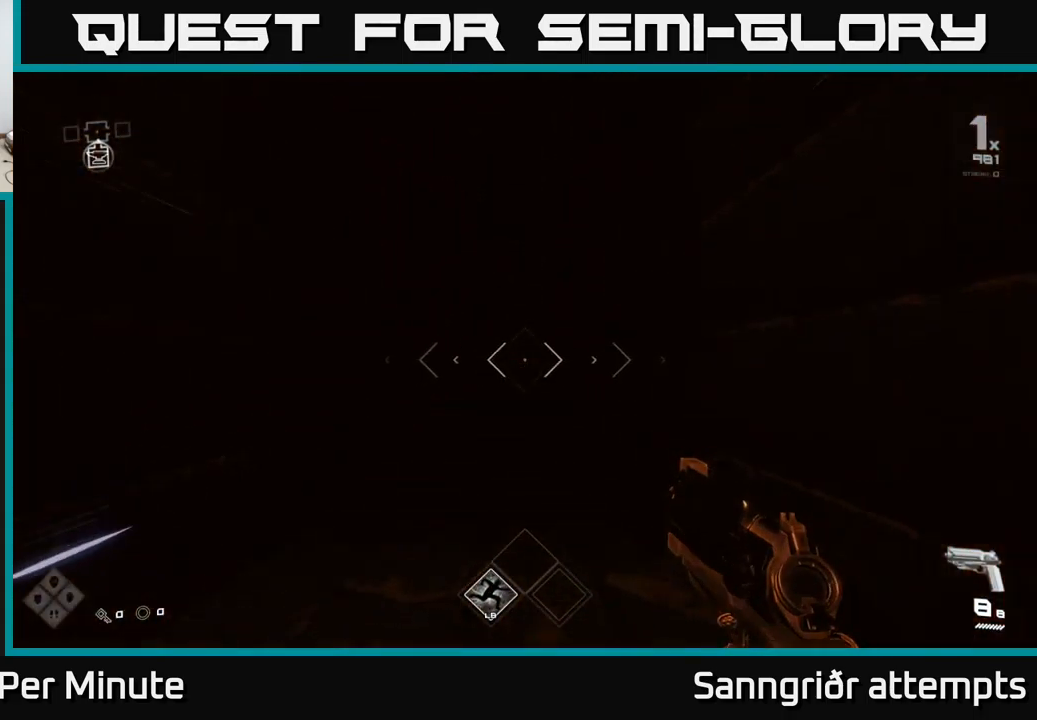
{"buttons": ["L1"], "left_stick": "up", "right_stick": "center", "events": []}
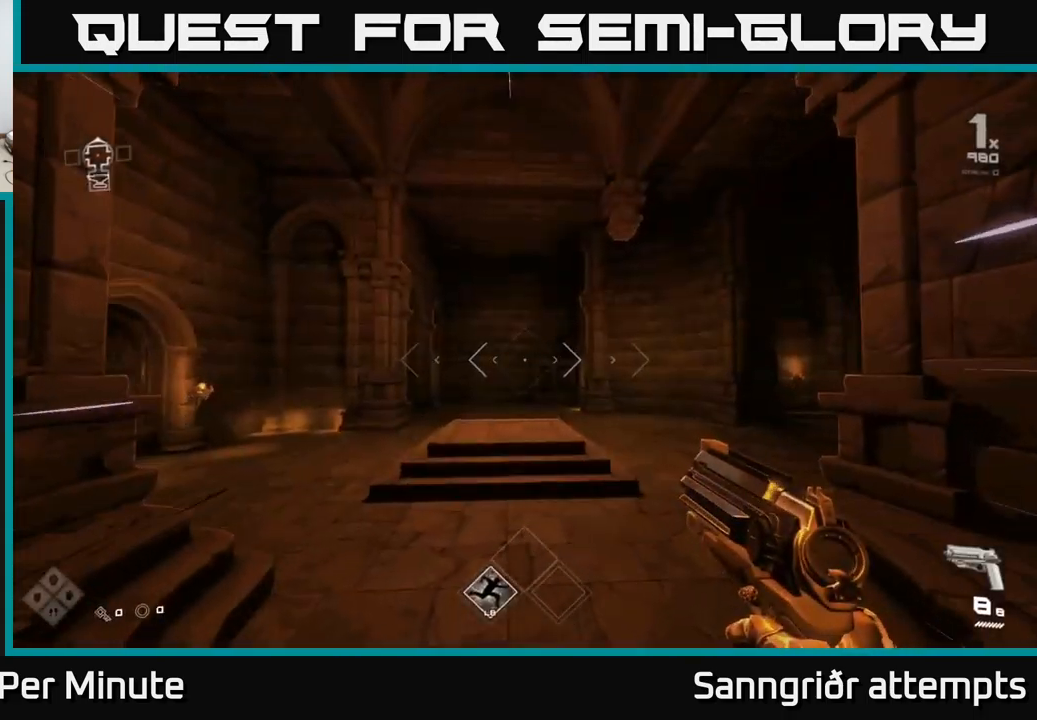
{"buttons": ["L1"], "left_stick": "up", "right_stick": "left", "events": [[216, "right_stick", "left"]]}
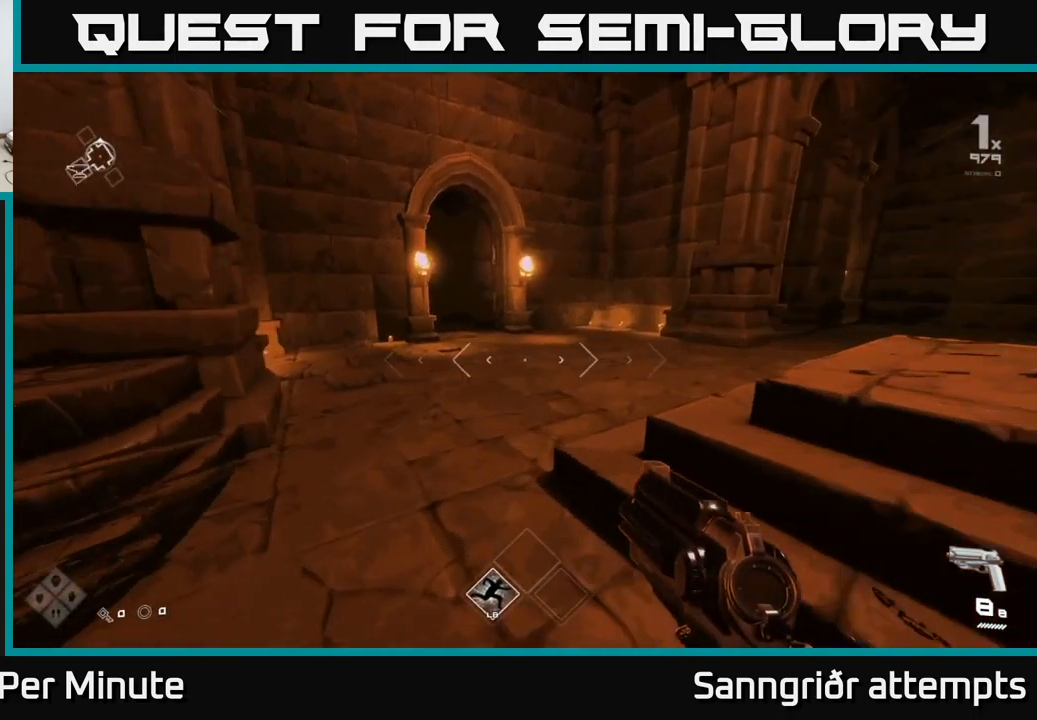
{"buttons": ["L1"], "left_stick": "up", "right_stick": "center", "events": [[116, "right_stick", "center"], [400, "right_stick", "up-left"], [500, "right_stick", "center"]]}
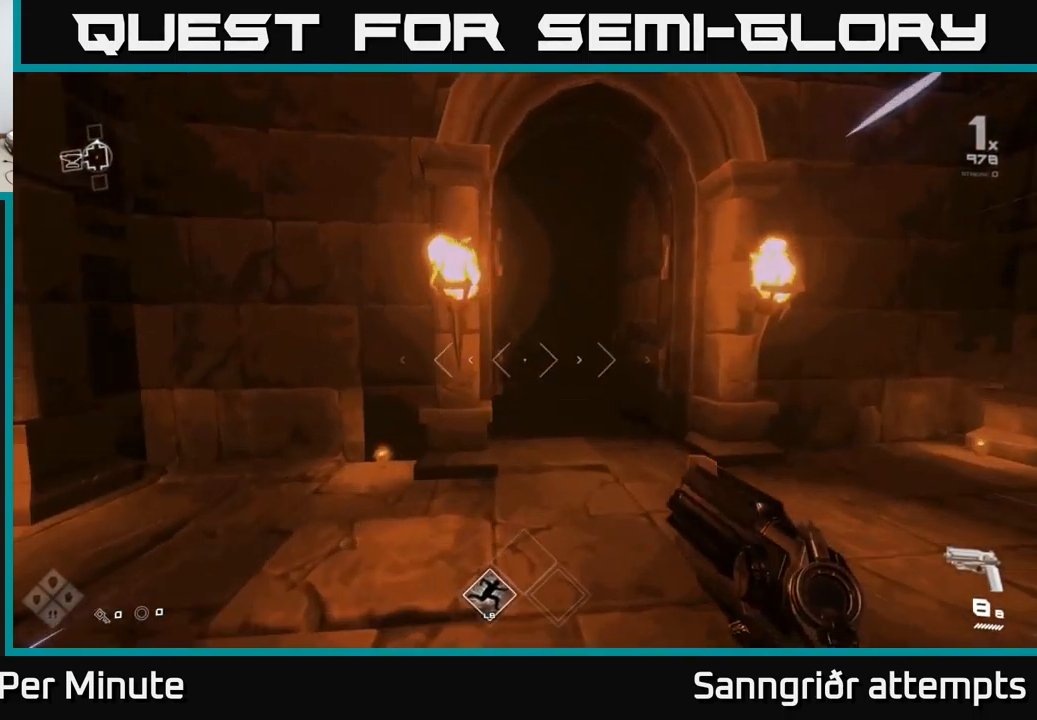
{"buttons": ["L1"], "left_stick": "up", "right_stick": "center", "events": []}
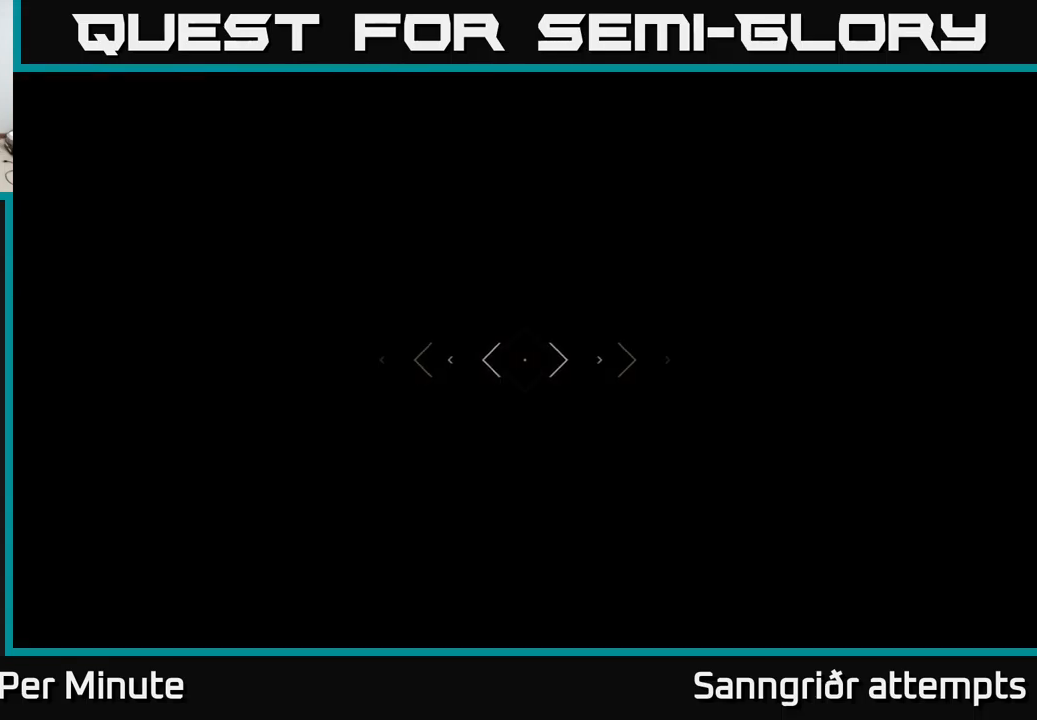
{"buttons": ["L1"], "left_stick": "up", "right_stick": "center", "events": []}
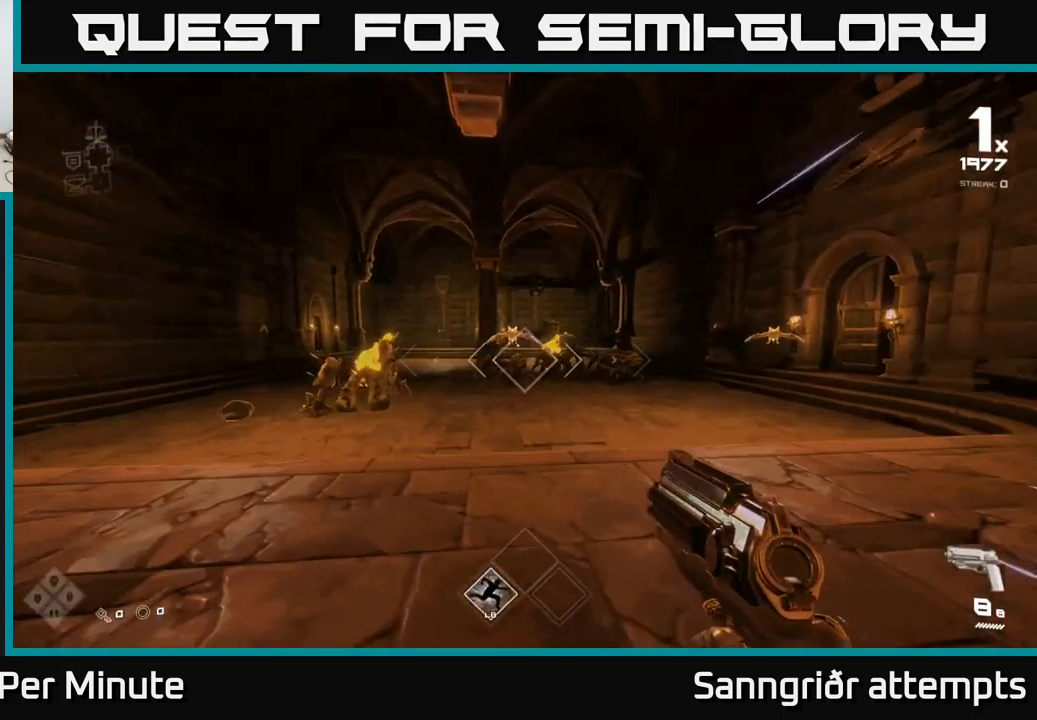
{"buttons": [], "left_stick": "down-left", "right_stick": "down-left", "events": [[267, "L1", "up"], [267, "R2", "down"], [267, "left_stick", "center"], [367, "R2", "up"], [467, "left_stick", "down-left"], [467, "right_stick", "down-left"]]}
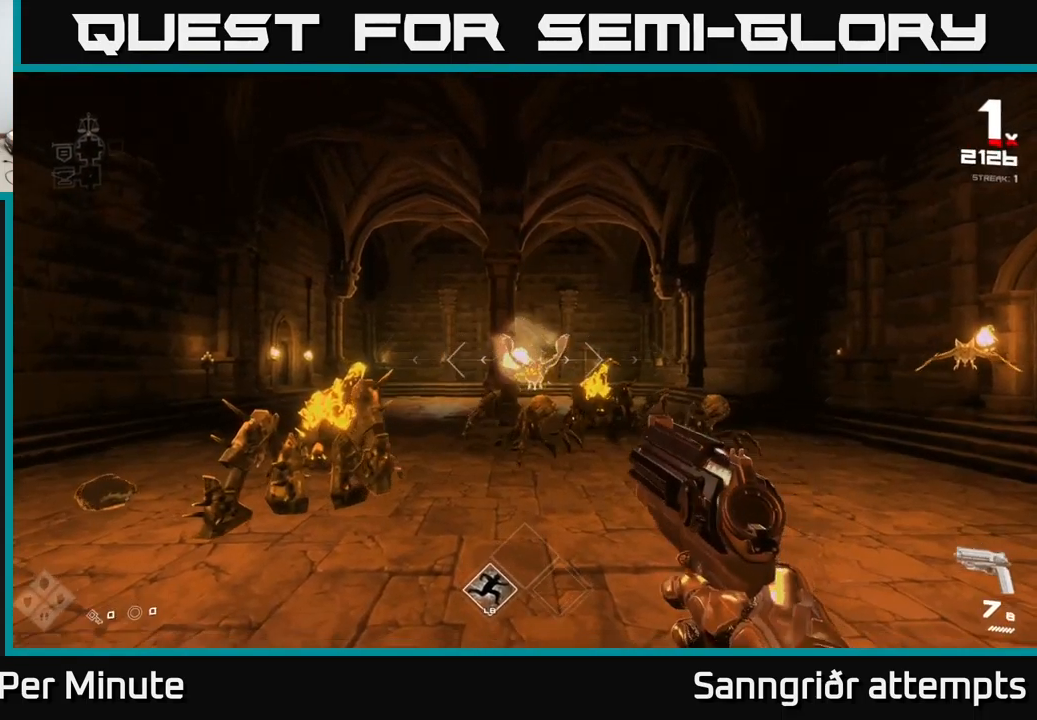
{"buttons": ["R2"], "left_stick": "center", "right_stick": "center", "events": [[83, "R2", "down"], [83, "left_stick", "left"], [133, "right_stick", "up-left"], [267, "right_stick", "center"], [283, "R2", "up"], [333, "right_stick", "left"], [417, "R2", "down"], [417, "right_stick", "center"], [433, "left_stick", "center"]]}
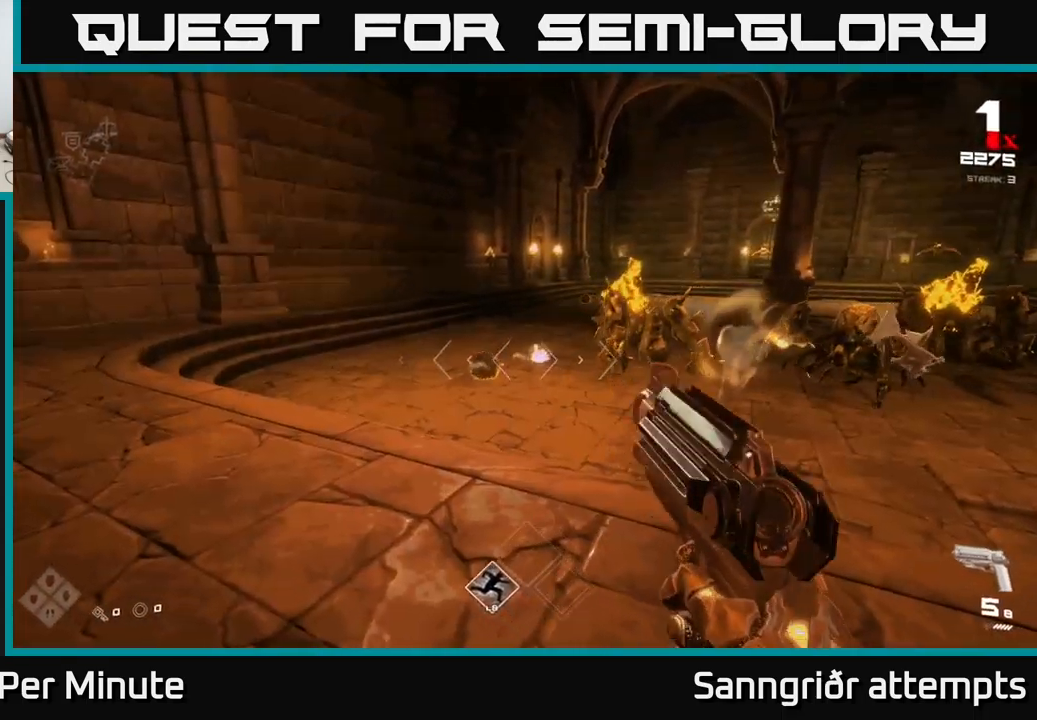
{"buttons": [], "left_stick": "center", "right_stick": "center", "events": [[50, "R2", "up"], [167, "left_stick", "up-left"], [267, "left_stick", "center"], [283, "R2", "down"], [350, "R2", "up"]]}
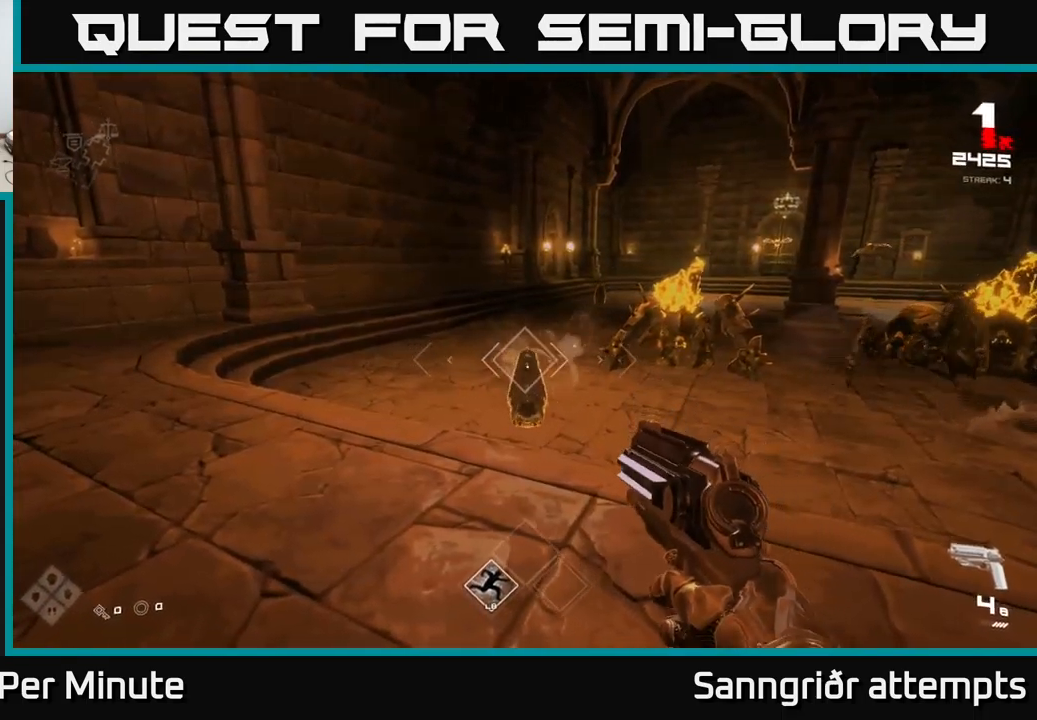
{"buttons": ["R2"], "left_stick": "up-left", "right_stick": "center", "events": [[83, "R2", "down"], [150, "R2", "up"], [350, "left_stick", "up-left"], [450, "R2", "down"]]}
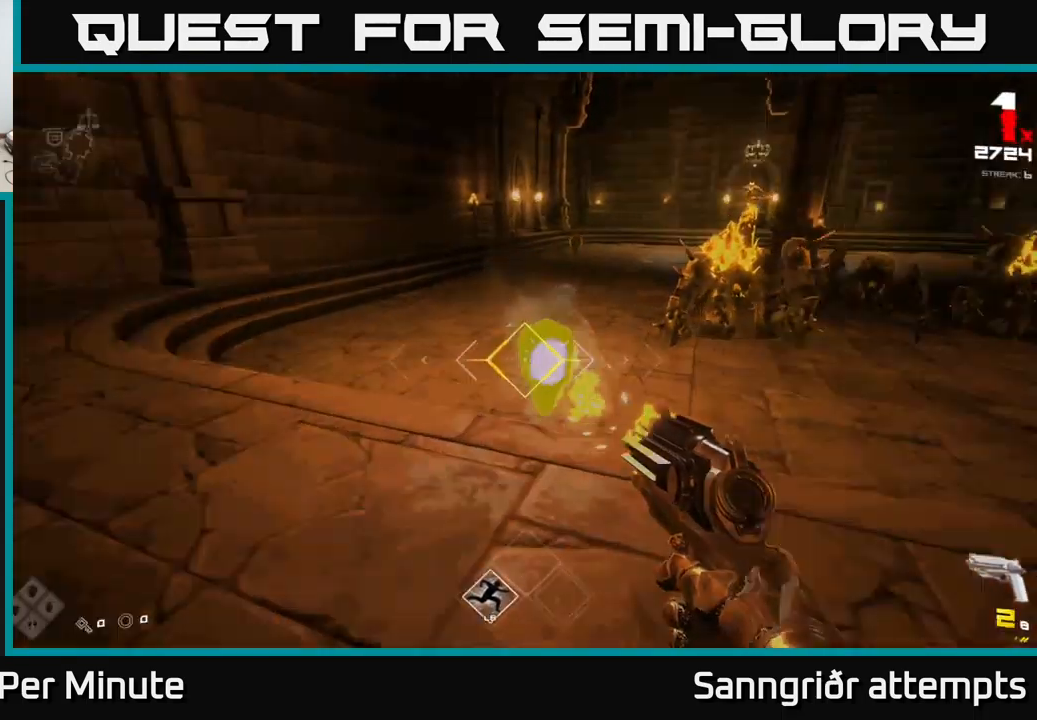
{"buttons": [], "left_stick": "up-left", "right_stick": "center", "events": [[33, "R2", "up"], [117, "right_stick", "up-right"], [267, "R1", "down"], [317, "right_stick", "right"], [400, "R1", "up"], [417, "right_stick", "center"]]}
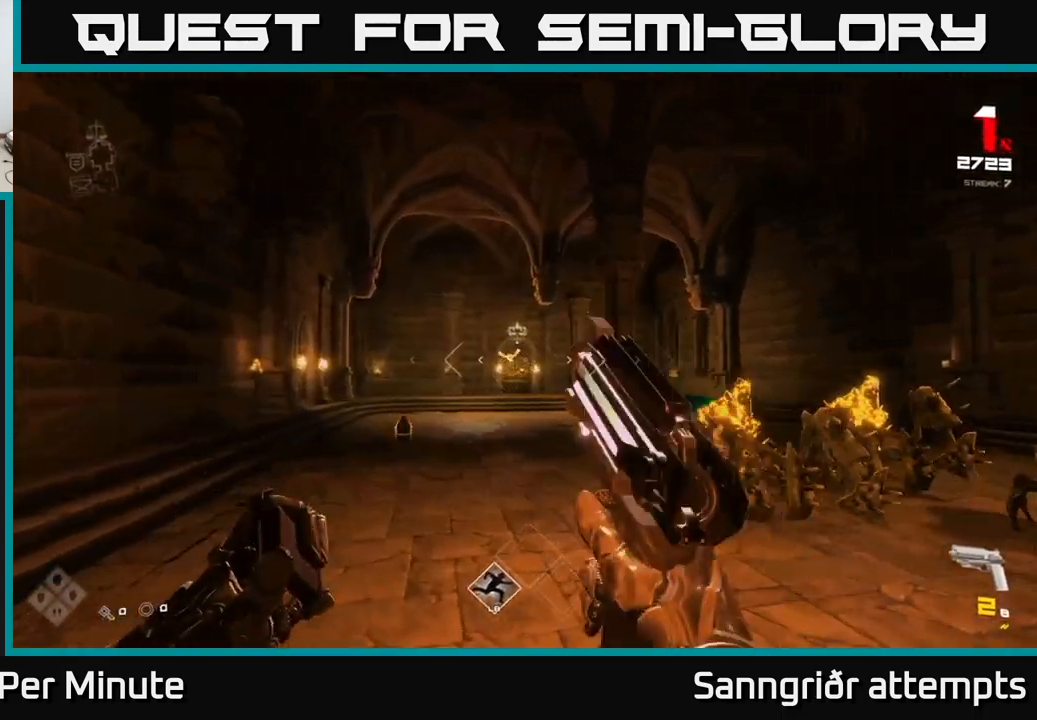
{"buttons": ["R2"], "left_stick": "center", "right_stick": "center", "events": [[83, "R1", "down"], [150, "left_stick", "left"], [217, "R1", "up"], [333, "left_stick", "up-left"], [400, "R2", "down"], [467, "left_stick", "center"]]}
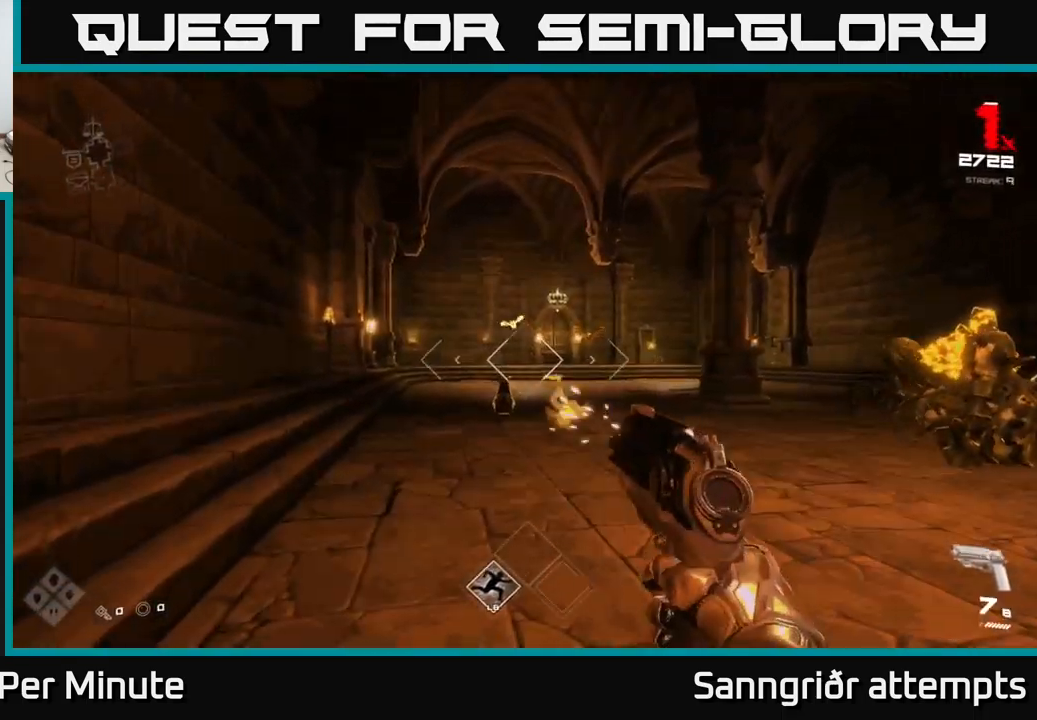
{"buttons": [], "left_stick": "center", "right_stick": "center", "events": [[33, "R2", "up"], [167, "left_stick", "up-left"], [267, "R2", "down"], [367, "R2", "up"], [367, "left_stick", "center"]]}
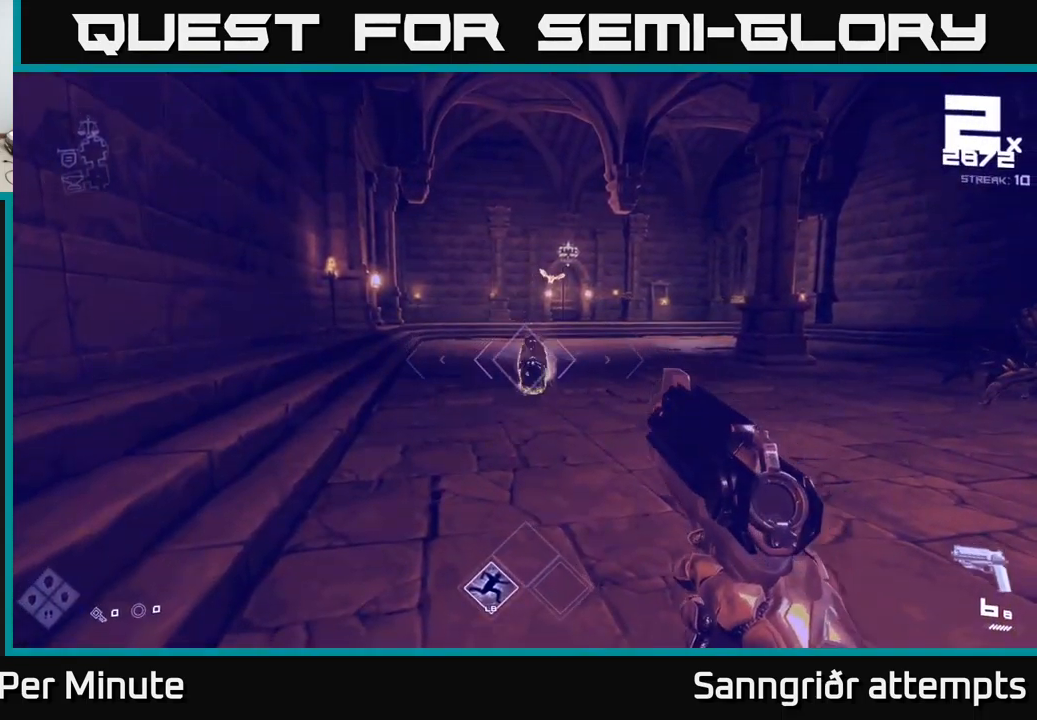
{"buttons": ["R2"], "left_stick": "up-left", "right_stick": "center", "events": [[67, "left_stick", "up"], [117, "R2", "down"], [183, "left_stick", "center"], [217, "R2", "up"], [317, "left_stick", "up-left"], [467, "R2", "down"]]}
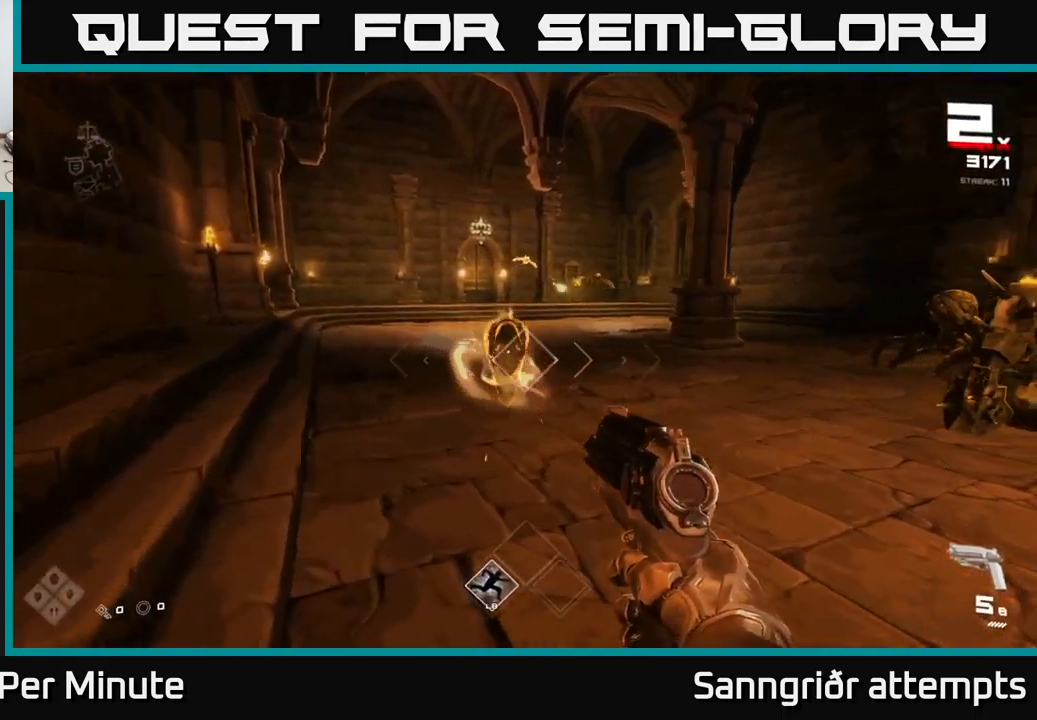
{"buttons": [], "left_stick": "up-left", "right_stick": "center", "events": [[50, "R2", "up"], [167, "right_stick", "up-right"], [317, "R2", "down"], [317, "right_stick", "center"], [434, "R2", "up"]]}
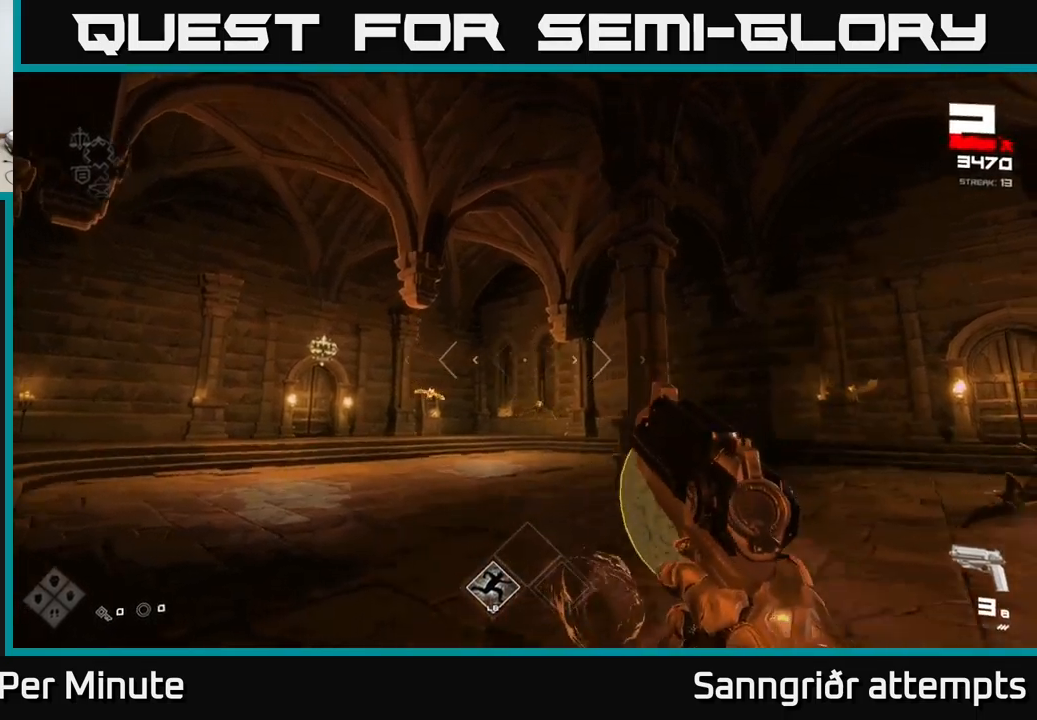
{"buttons": [], "left_stick": "up-left", "right_stick": "right", "events": [[50, "right_stick", "down-right"], [117, "right_stick", "center"], [150, "R2", "down"], [250, "R2", "up"], [467, "right_stick", "right"]]}
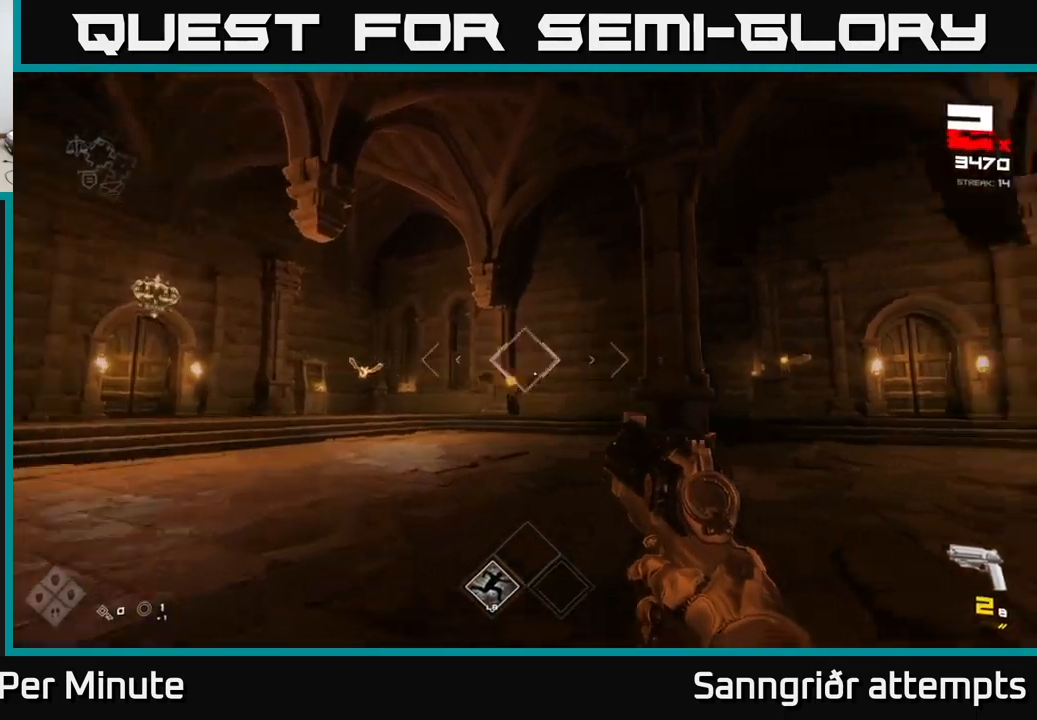
{"buttons": ["R1"], "left_stick": "up-left", "right_stick": "center", "events": [[50, "R2", "down"], [100, "right_stick", "center"], [150, "R2", "up"], [434, "R1", "down"]]}
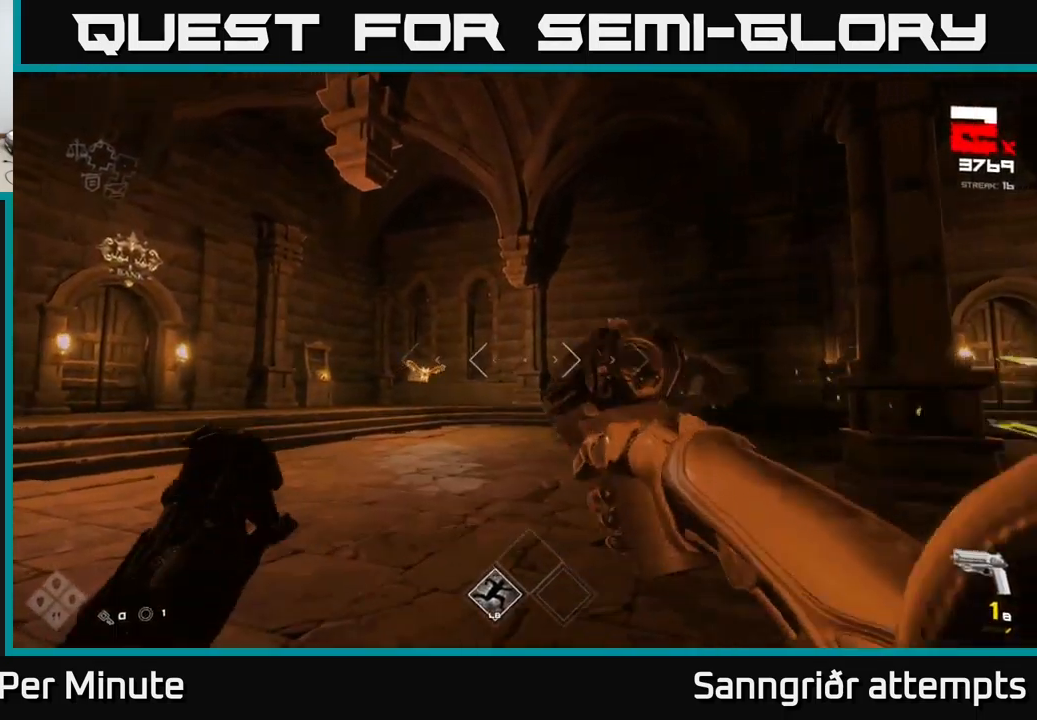
{"buttons": [], "left_stick": "up-left", "right_stick": "center", "events": [[50, "R1", "up"], [184, "R1", "down"], [284, "R1", "up"]]}
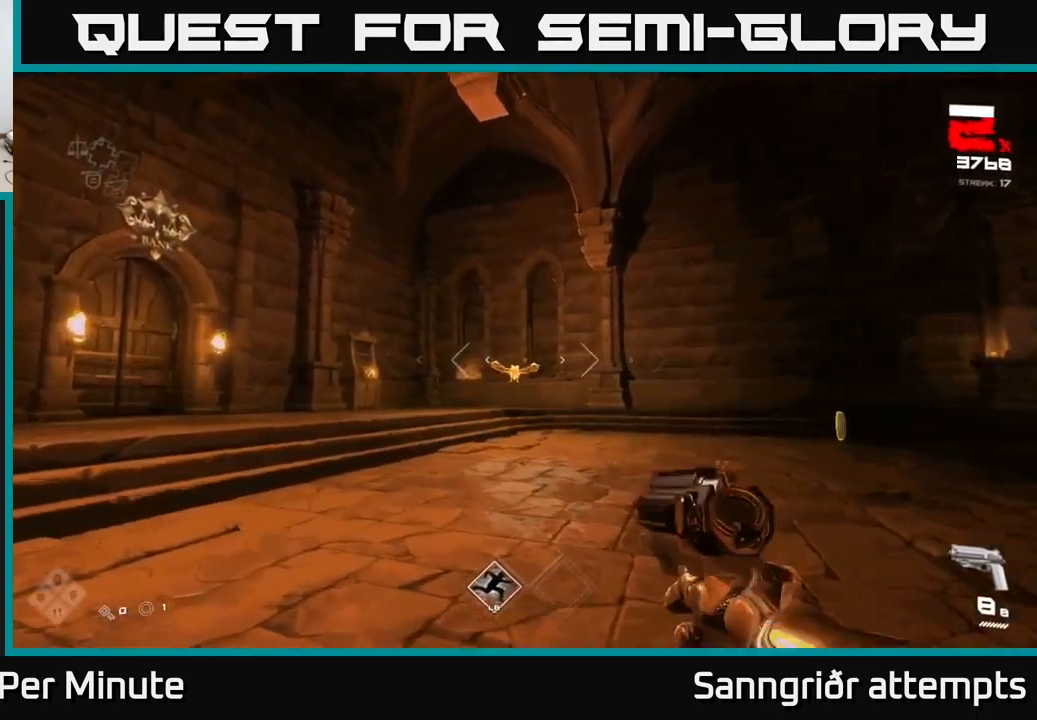
{"buttons": [], "left_stick": "up-left", "right_stick": "center", "events": [[34, "R2", "down"], [67, "left_stick", "up"], [100, "R2", "up"], [300, "left_stick", "up-left"], [417, "R2", "down"], [484, "R2", "up"]]}
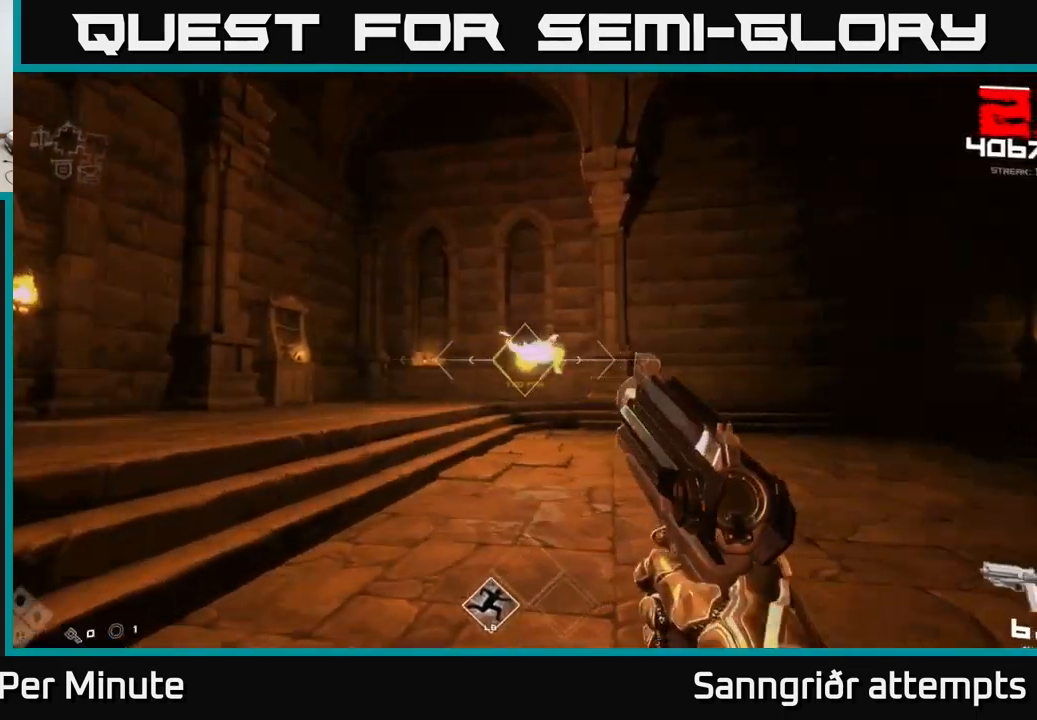
{"buttons": [], "left_stick": "up-left", "right_stick": "right", "events": [[134, "right_stick", "right"]]}